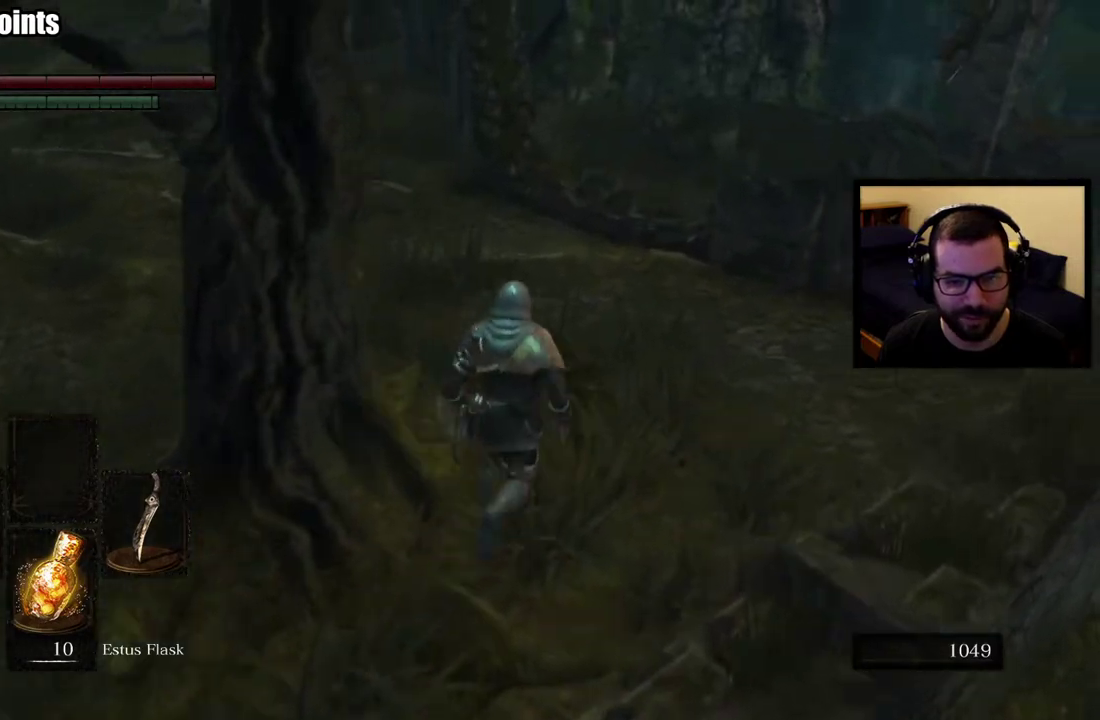
Gameplay with a controller (PlayStation layout); each line is a JSON object with the inputs held at the frame after it. "events" lists button and stick changes between this image and that frame as [ms after this image, input, new state], when the widget could be followed in between. This overlay highlights the sticks when they move; stick clicks (L3 R3) are not distinguishable.
{"buttons": ["CIRCLE"], "left_stick": "up", "right_stick": "center", "events": [[33, "right_stick", "up-left"], [367, "right_stick", "center"]]}
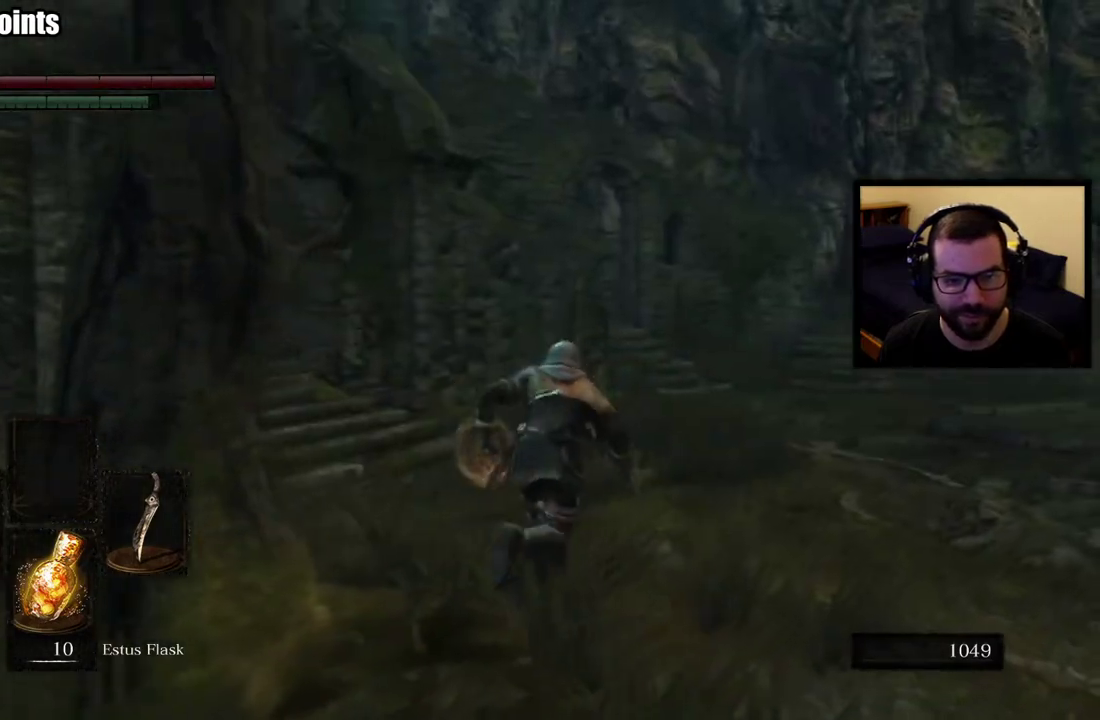
{"buttons": ["CIRCLE"], "left_stick": "up", "right_stick": "center", "events": [[167, "right_stick", "left"], [350, "right_stick", "center"]]}
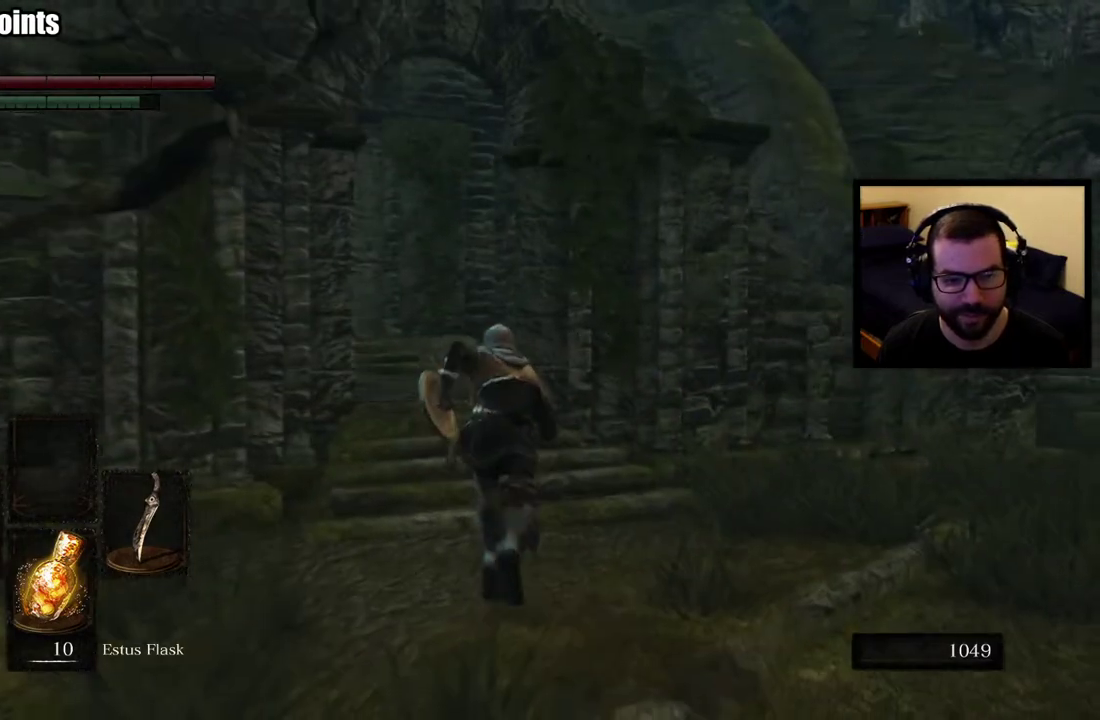
{"buttons": ["CIRCLE"], "left_stick": "up", "right_stick": "left", "events": [[133, "right_stick", "left"], [267, "right_stick", "center"], [467, "right_stick", "left"]]}
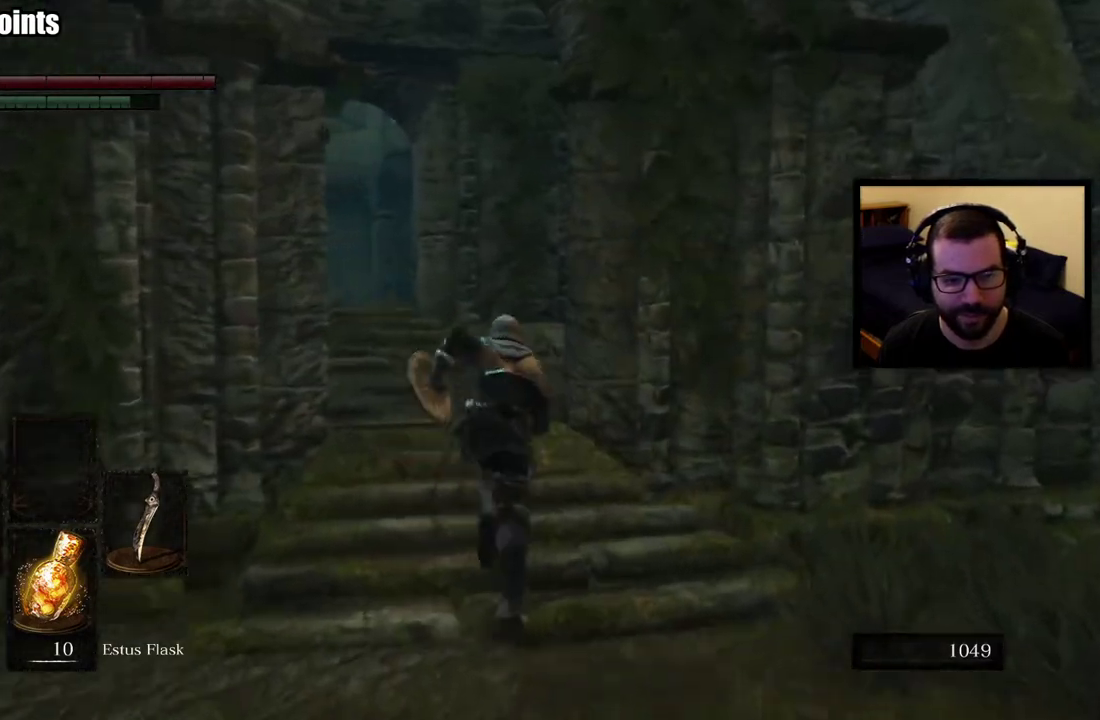
{"buttons": [], "left_stick": "up", "right_stick": "left", "events": [[150, "right_stick", "center"], [367, "CIRCLE", "up"], [383, "right_stick", "left"]]}
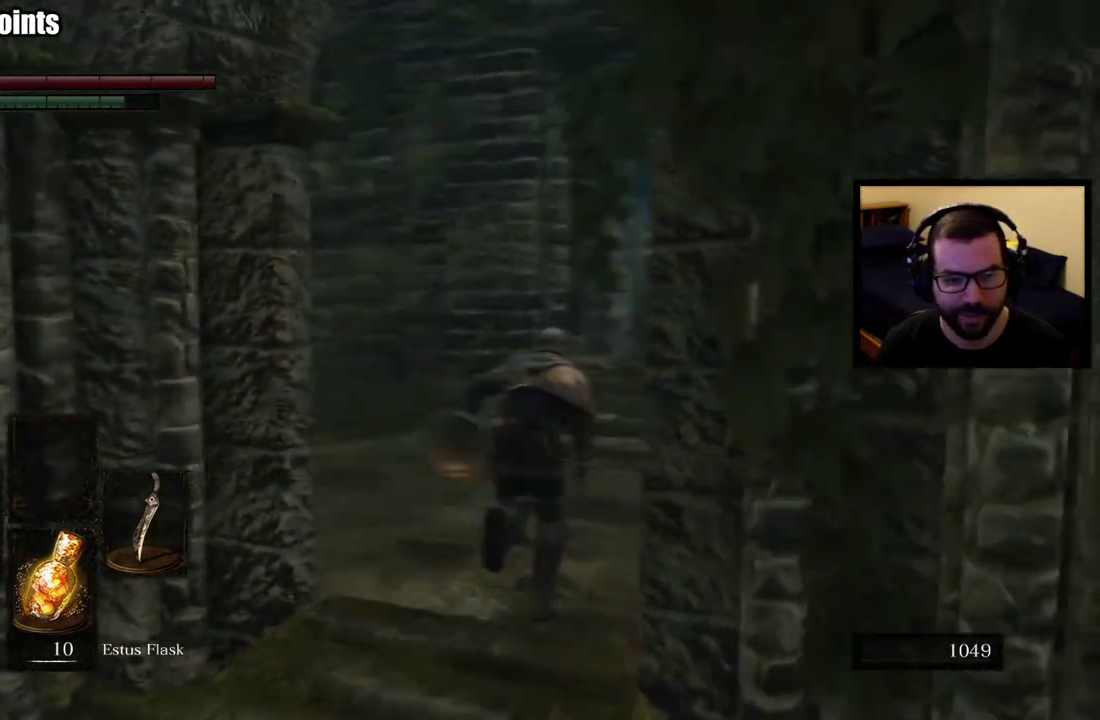
{"buttons": [], "left_stick": "up-right", "right_stick": "center", "events": [[117, "right_stick", "center"], [500, "left_stick", "up-right"]]}
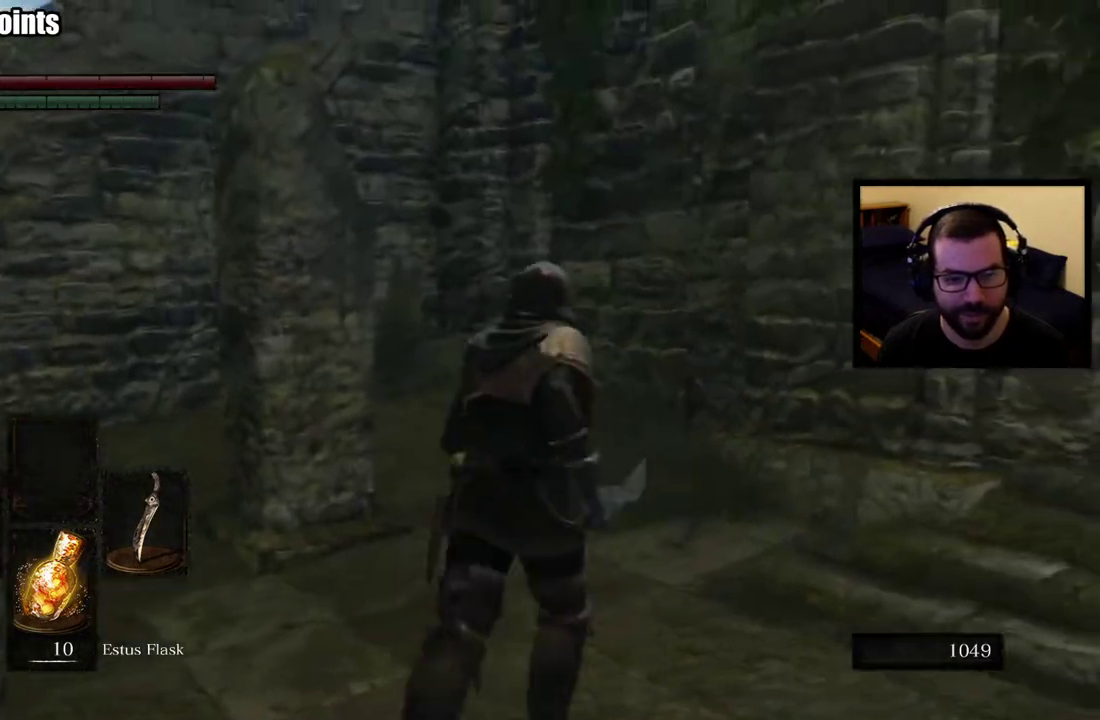
{"buttons": ["CIRCLE"], "left_stick": "up-right", "right_stick": "center", "events": [[217, "right_stick", "down"], [367, "right_stick", "center"], [417, "CIRCLE", "down"]]}
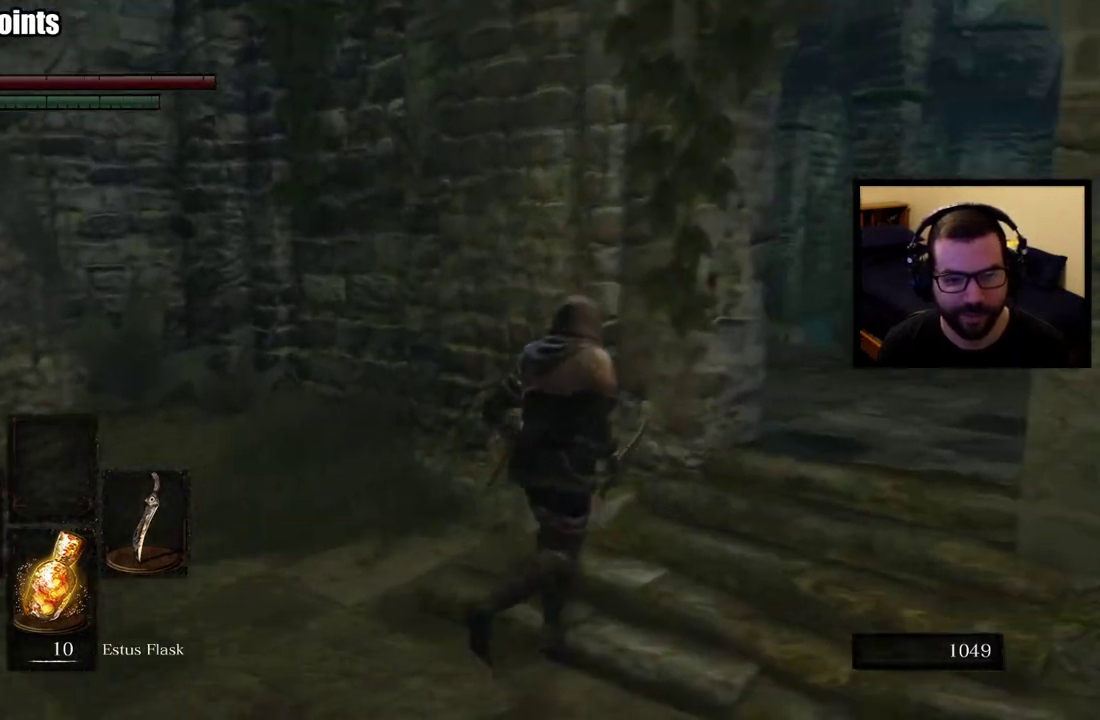
{"buttons": [], "left_stick": "right", "right_stick": "center", "events": [[50, "right_stick", "left"], [267, "CIRCLE", "up"], [400, "left_stick", "right"], [417, "right_stick", "center"]]}
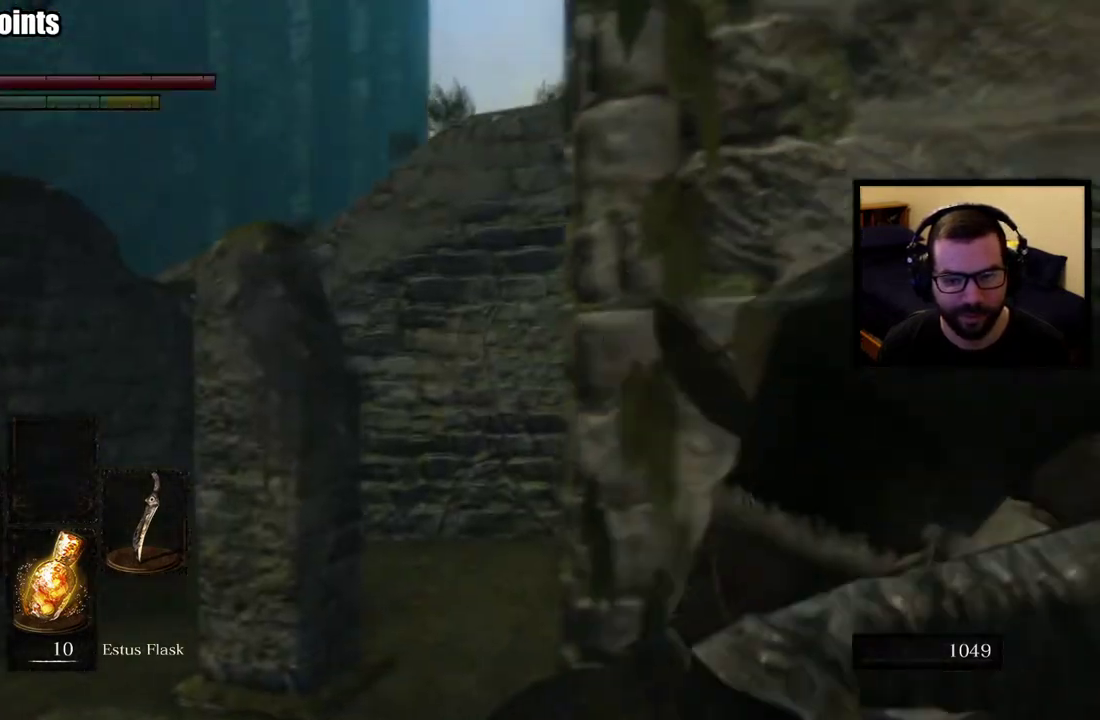
{"buttons": [], "left_stick": "up-left", "right_stick": "center", "events": [[133, "left_stick", "down-left"], [300, "left_stick", "up"], [433, "left_stick", "down-right"], [483, "left_stick", "up-left"]]}
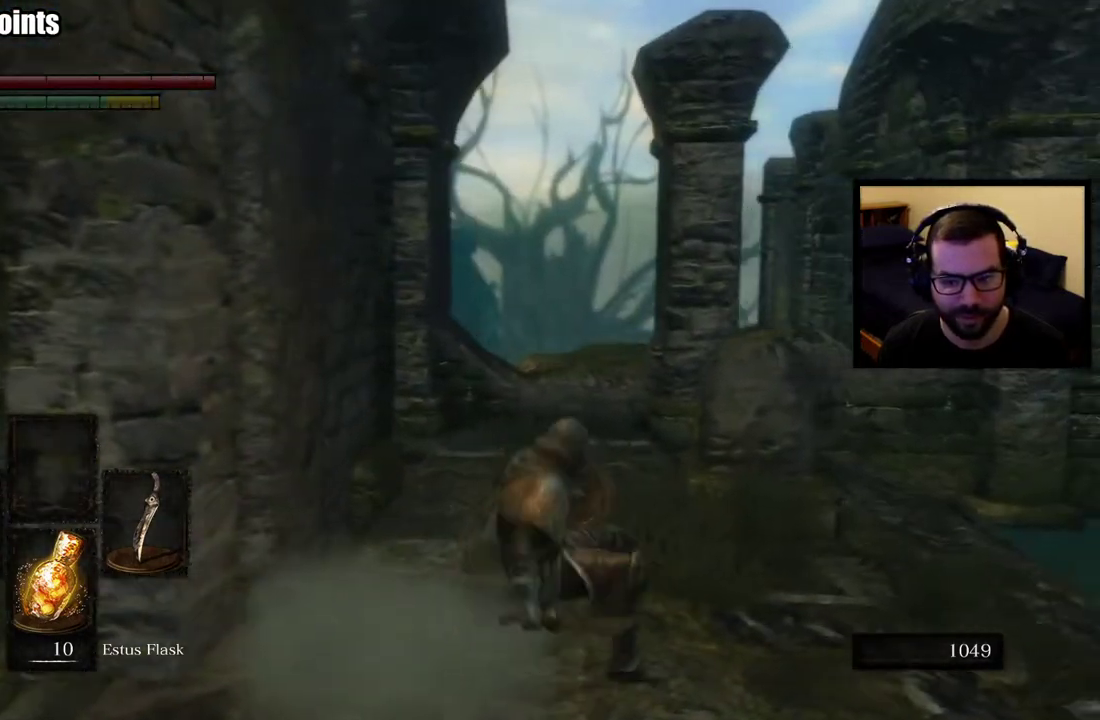
{"buttons": [], "left_stick": "up", "right_stick": "center", "events": [[117, "left_stick", "up"], [217, "right_stick", "down"], [417, "right_stick", "center"]]}
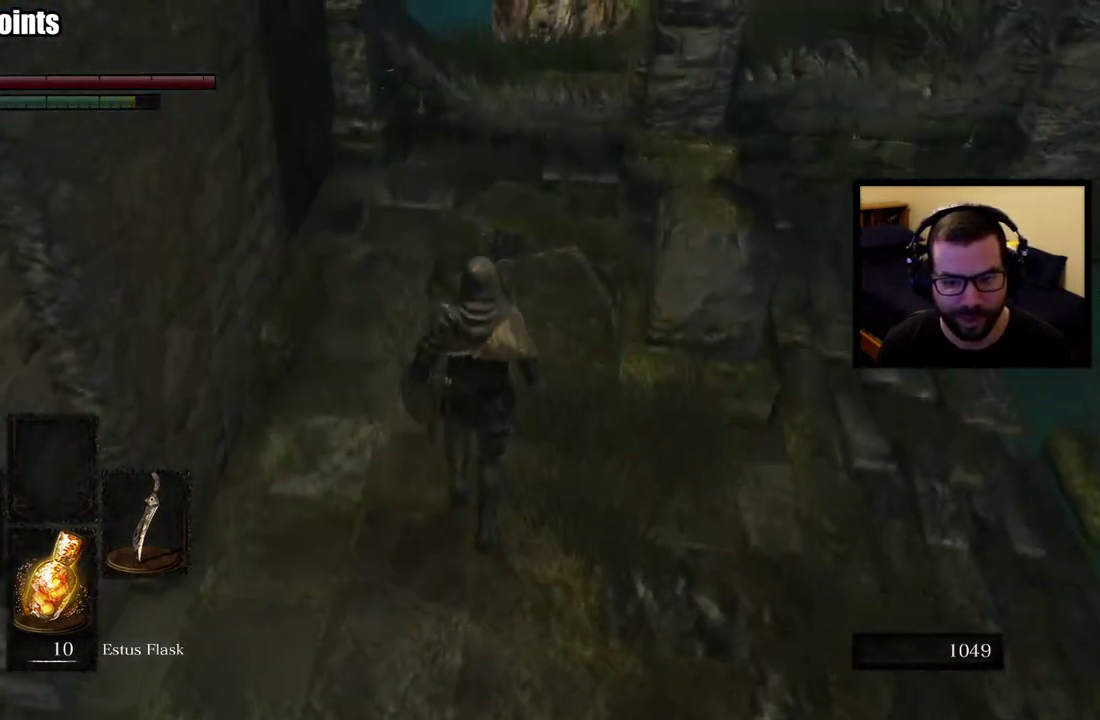
{"buttons": [], "left_stick": "up", "right_stick": "center", "events": []}
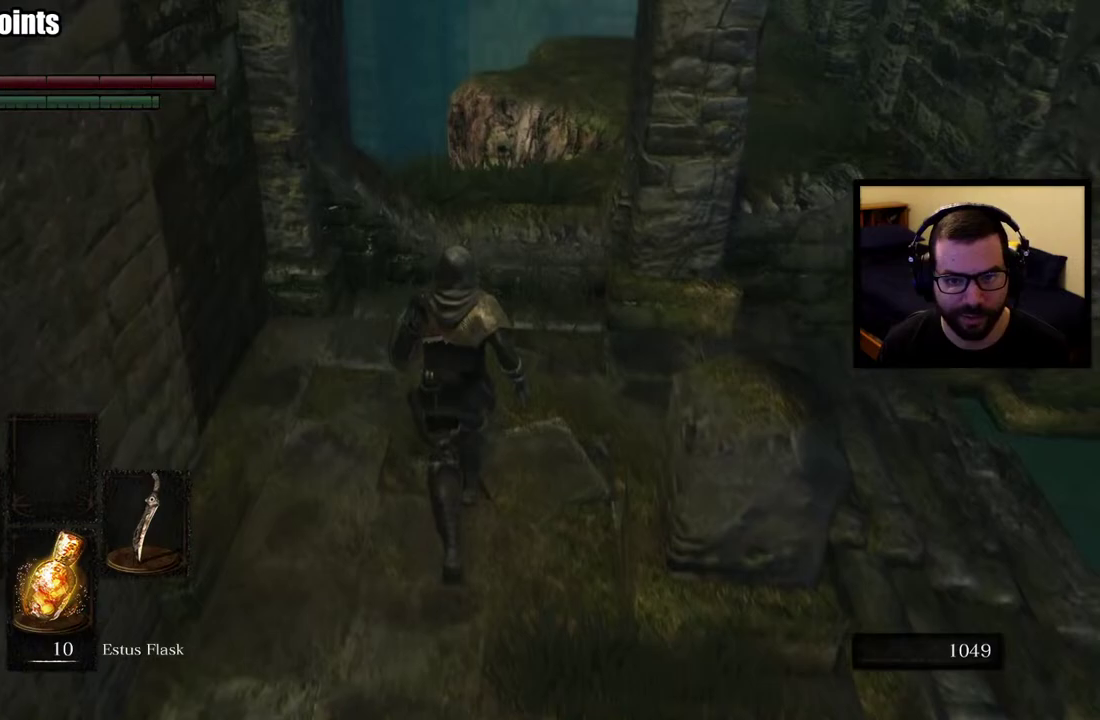
{"buttons": [], "left_stick": "up", "right_stick": "center", "events": []}
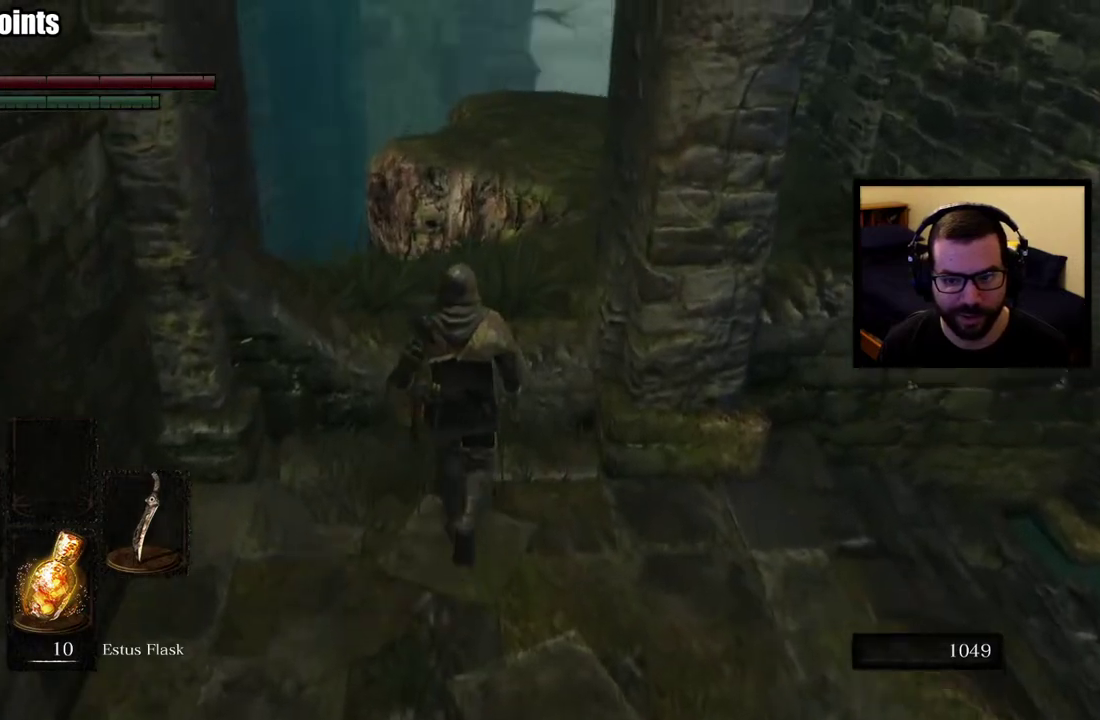
{"buttons": [], "left_stick": "up", "right_stick": "center", "events": []}
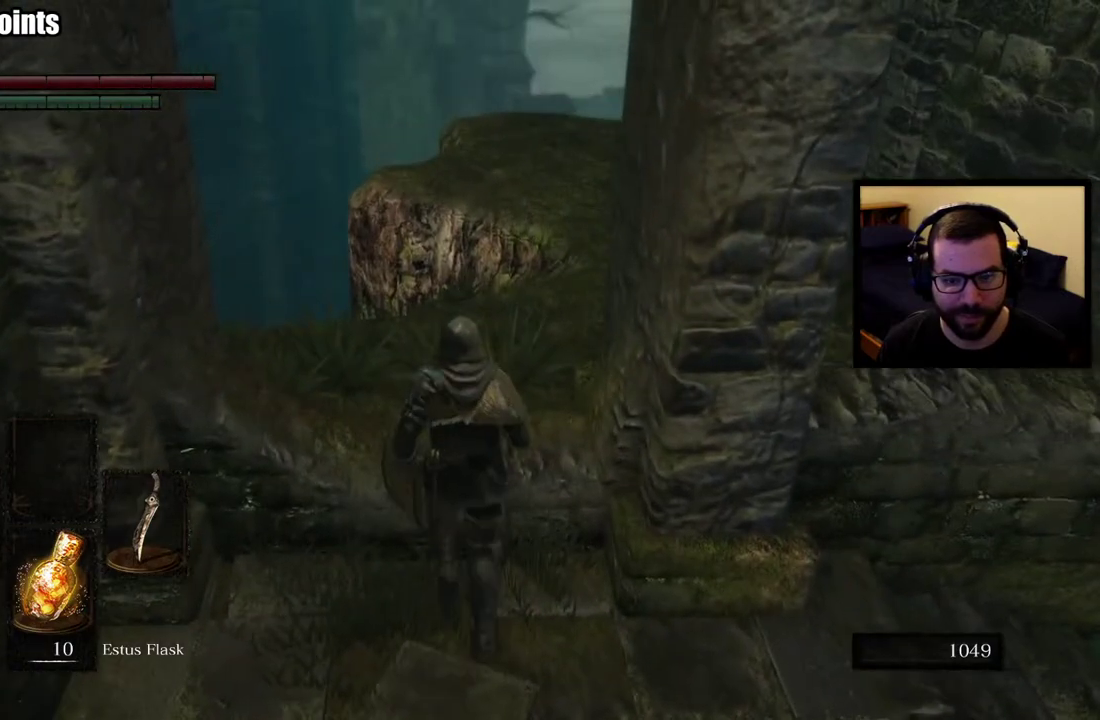
{"buttons": [], "left_stick": "down-right", "right_stick": "center", "events": [[117, "left_stick", "center"], [150, "right_stick", "right"], [167, "left_stick", "down"], [300, "right_stick", "center"], [333, "left_stick", "down-right"]]}
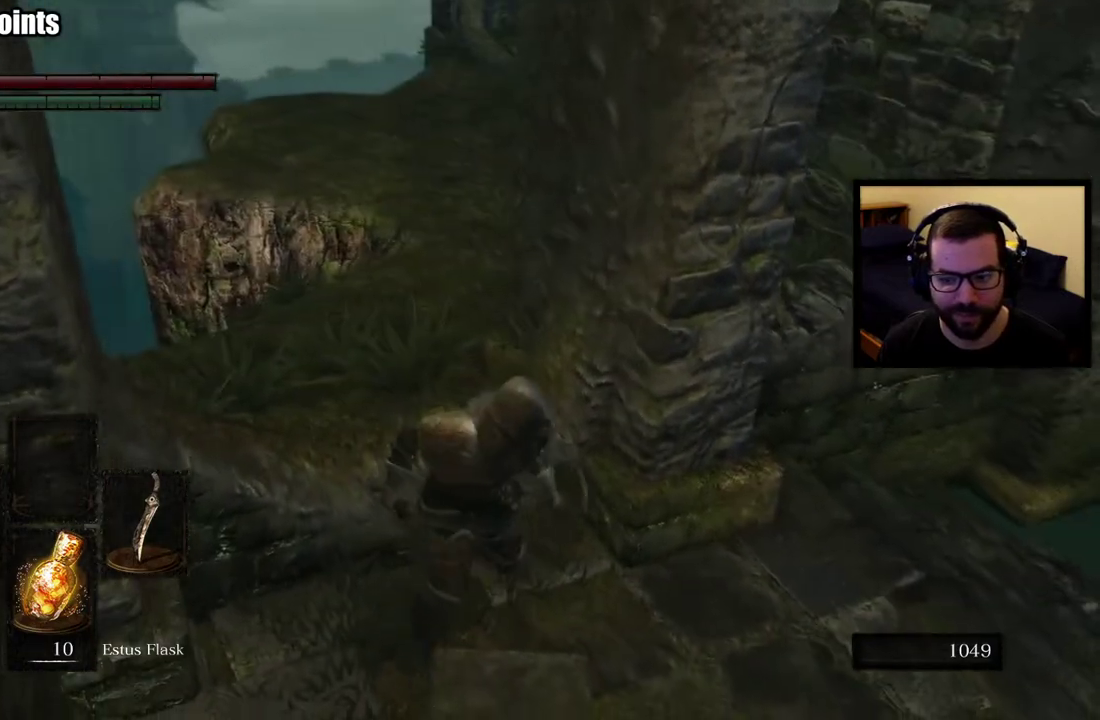
{"buttons": [], "left_stick": "down", "right_stick": "left", "events": [[367, "left_stick", "down"], [500, "right_stick", "left"]]}
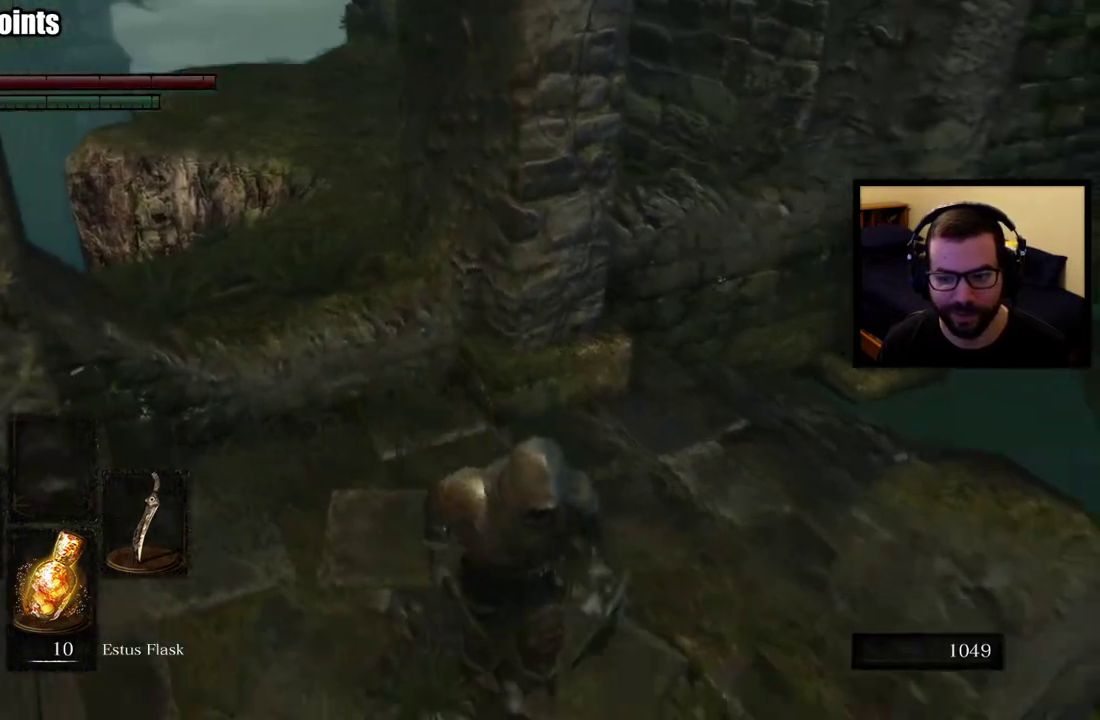
{"buttons": [], "left_stick": "down", "right_stick": "center", "events": [[133, "right_stick", "center"]]}
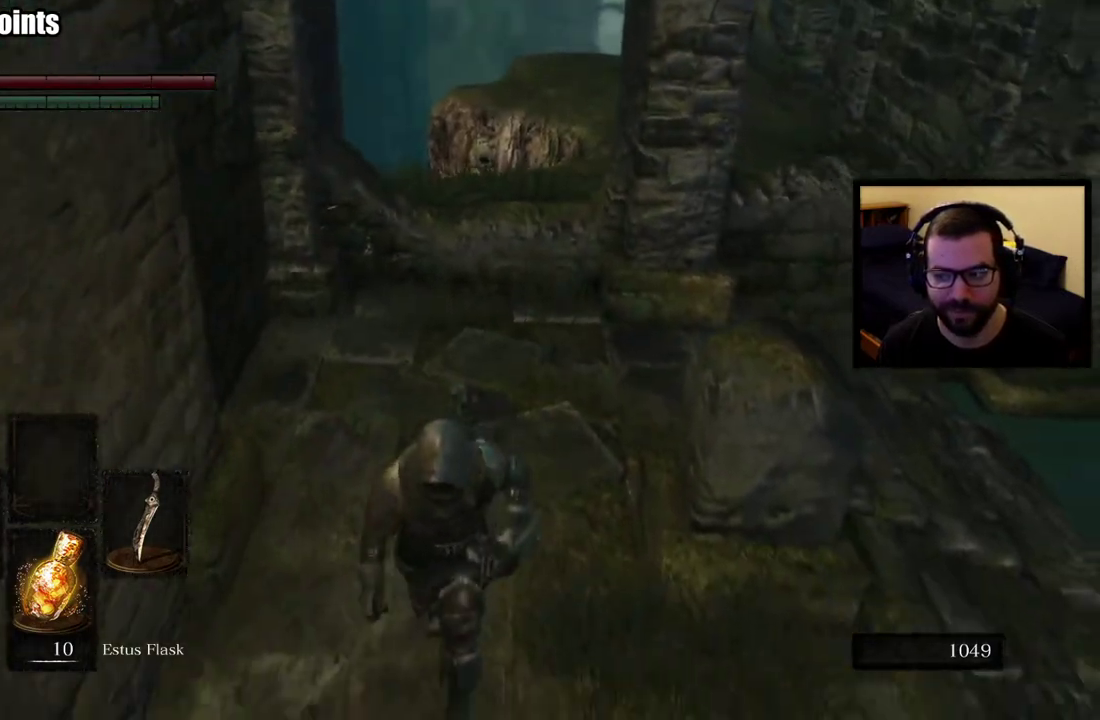
{"buttons": ["CIRCLE"], "left_stick": "up", "right_stick": "center", "events": [[167, "left_stick", "center"], [250, "left_stick", "up"], [500, "CIRCLE", "down"]]}
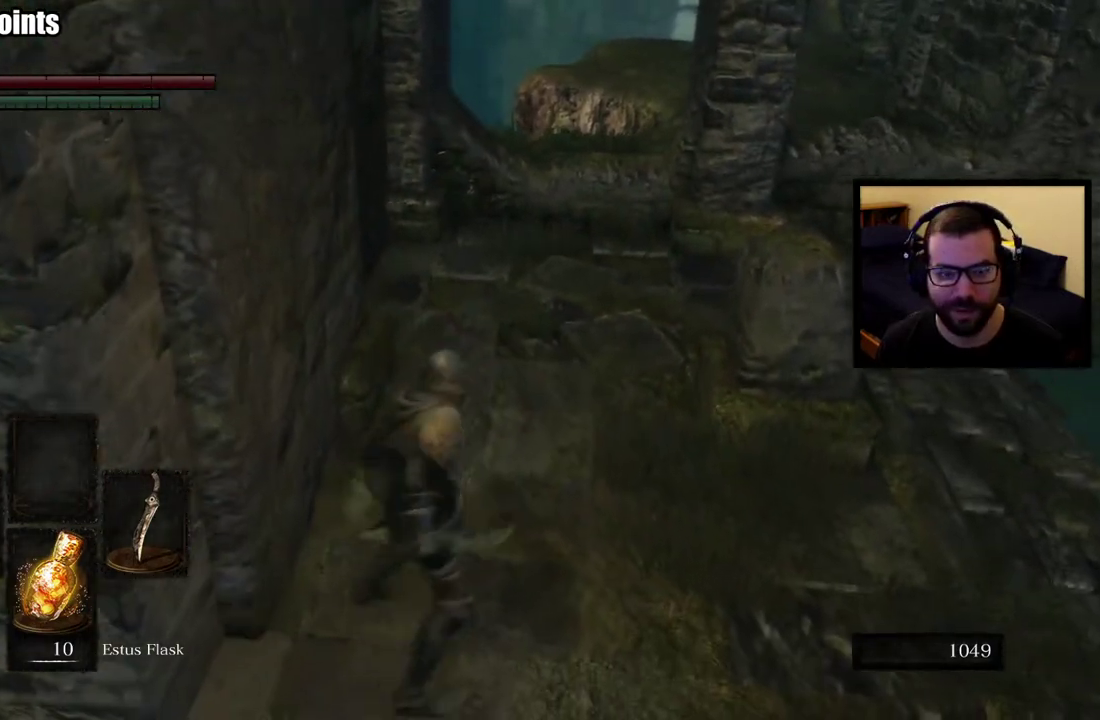
{"buttons": ["CIRCLE"], "left_stick": "up", "right_stick": "center", "events": [[117, "left_stick", "up-right"], [133, "right_stick", "right"], [200, "left_stick", "up"], [250, "right_stick", "center"]]}
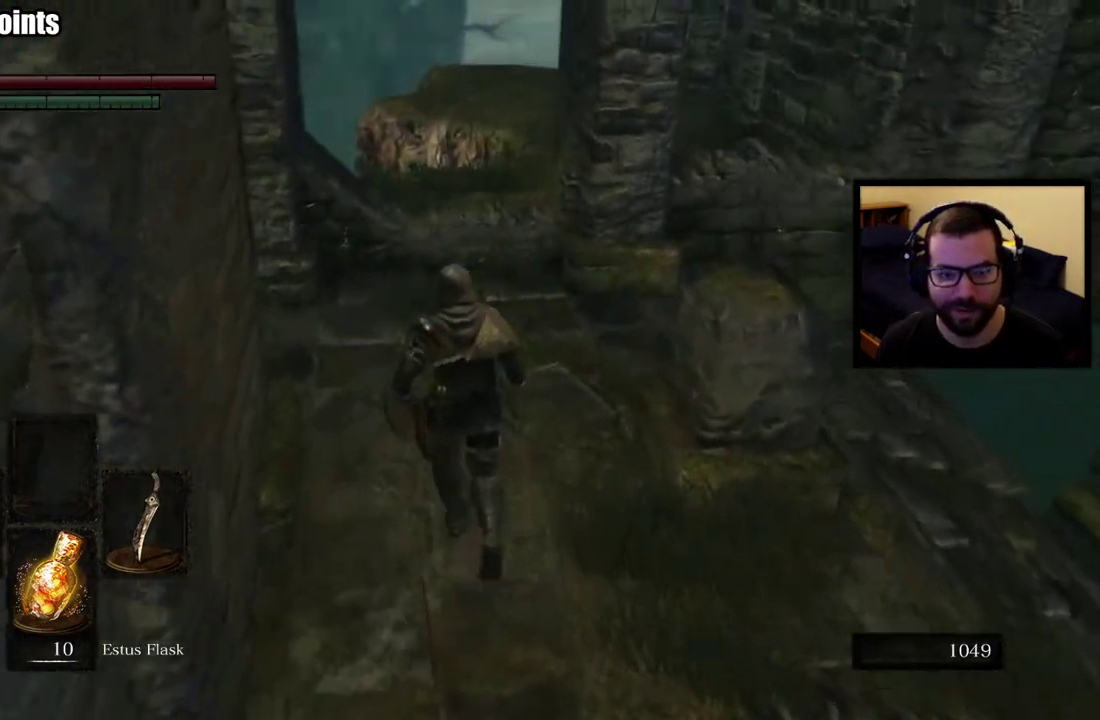
{"buttons": ["CIRCLE"], "left_stick": "up", "right_stick": "center", "events": [[417, "CIRCLE", "up"], [500, "CIRCLE", "down"]]}
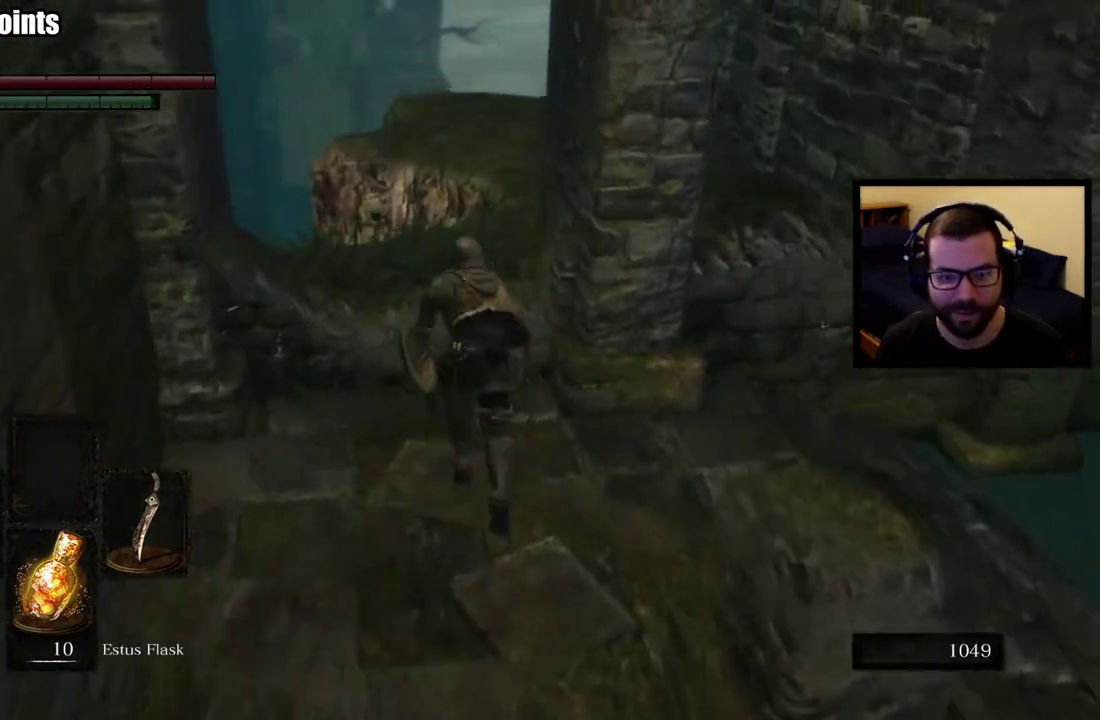
{"buttons": [], "left_stick": "up", "right_stick": "right", "events": [[83, "CIRCLE", "up"], [400, "right_stick", "right"]]}
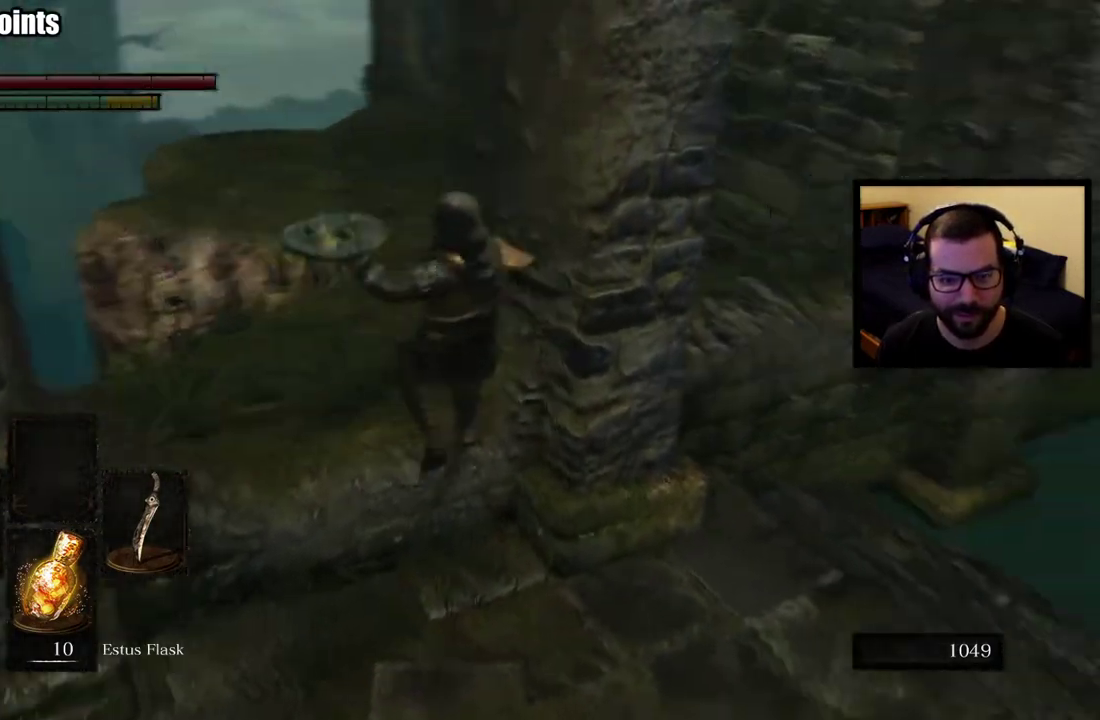
{"buttons": [], "left_stick": "up-left", "right_stick": "center", "events": [[50, "right_stick", "center"], [200, "left_stick", "up-left"]]}
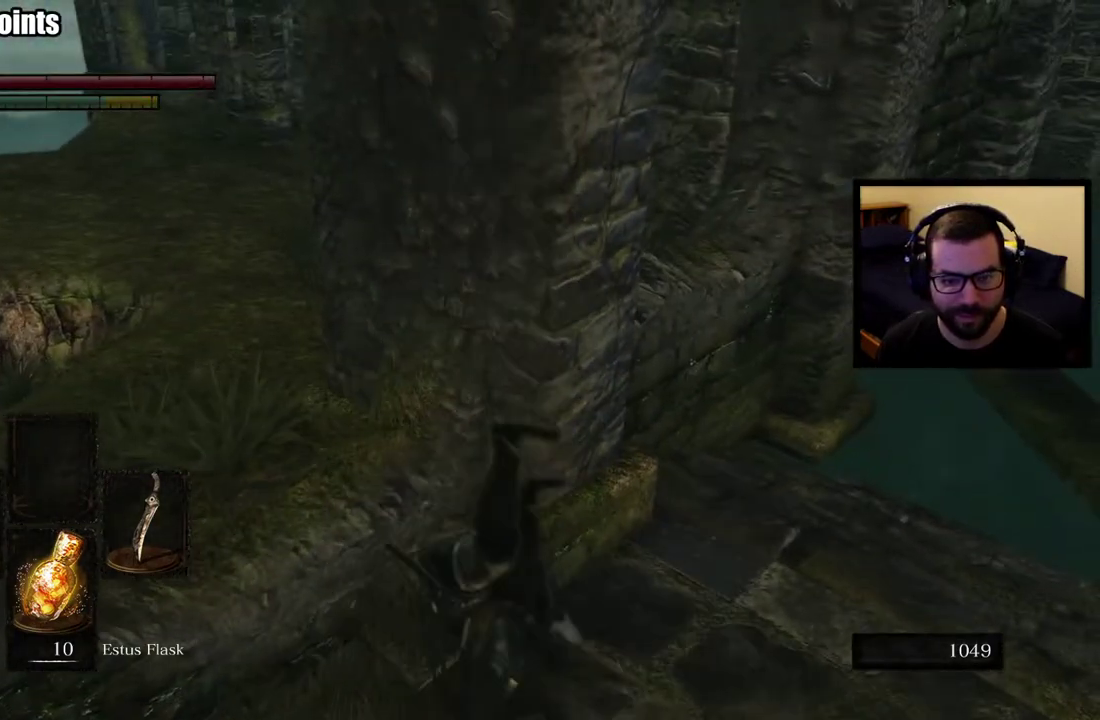
{"buttons": [], "left_stick": "center", "right_stick": "center", "events": [[200, "left_stick", "center"]]}
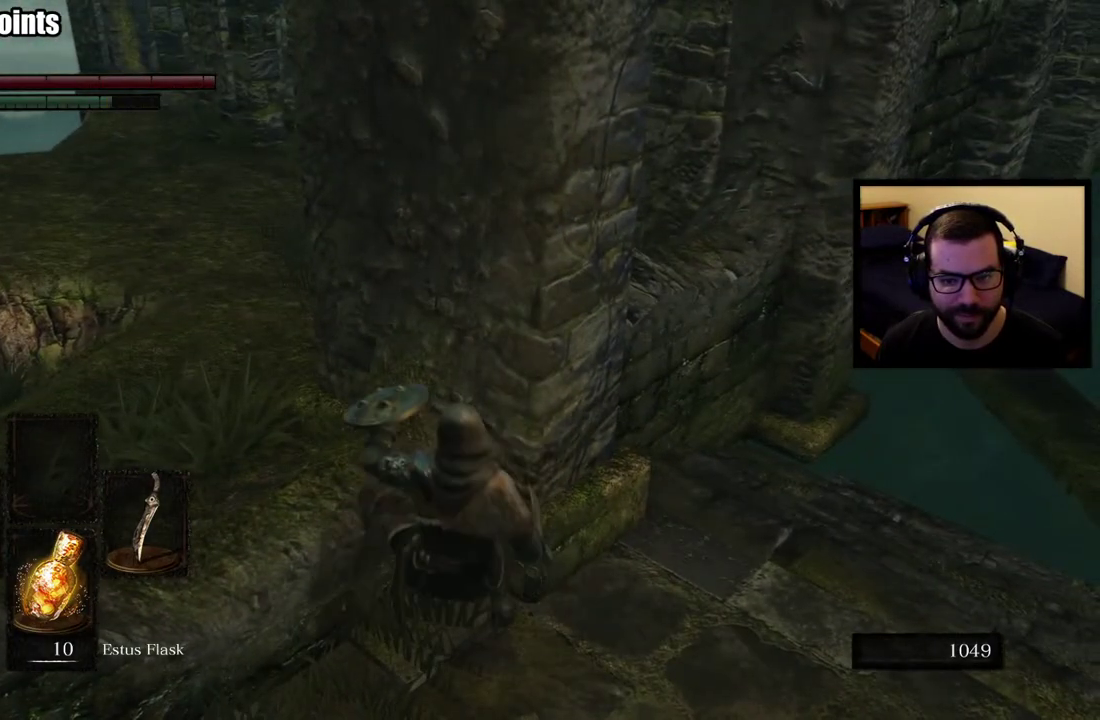
{"buttons": [], "left_stick": "up-right", "right_stick": "center", "events": [[67, "left_stick", "down-right"], [133, "right_stick", "right"], [283, "left_stick", "right"], [317, "right_stick", "center"], [350, "left_stick", "up-right"]]}
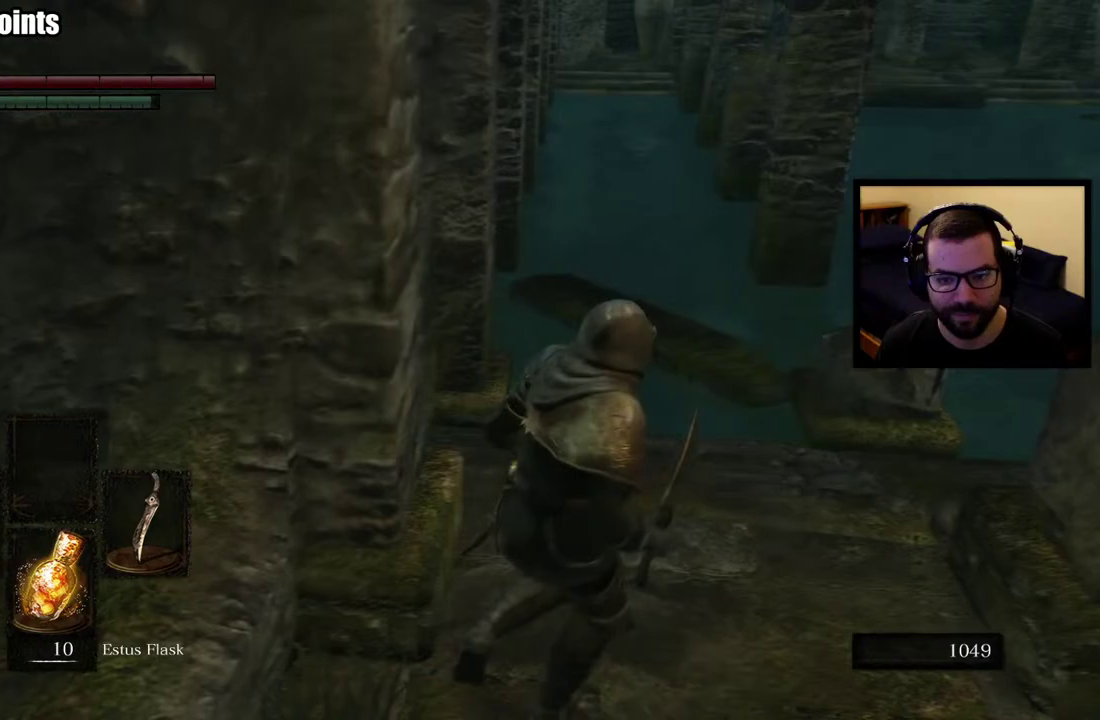
{"buttons": [], "left_stick": "center", "right_stick": "center", "events": [[150, "right_stick", "left"], [350, "left_stick", "up"], [433, "left_stick", "center"], [433, "right_stick", "center"]]}
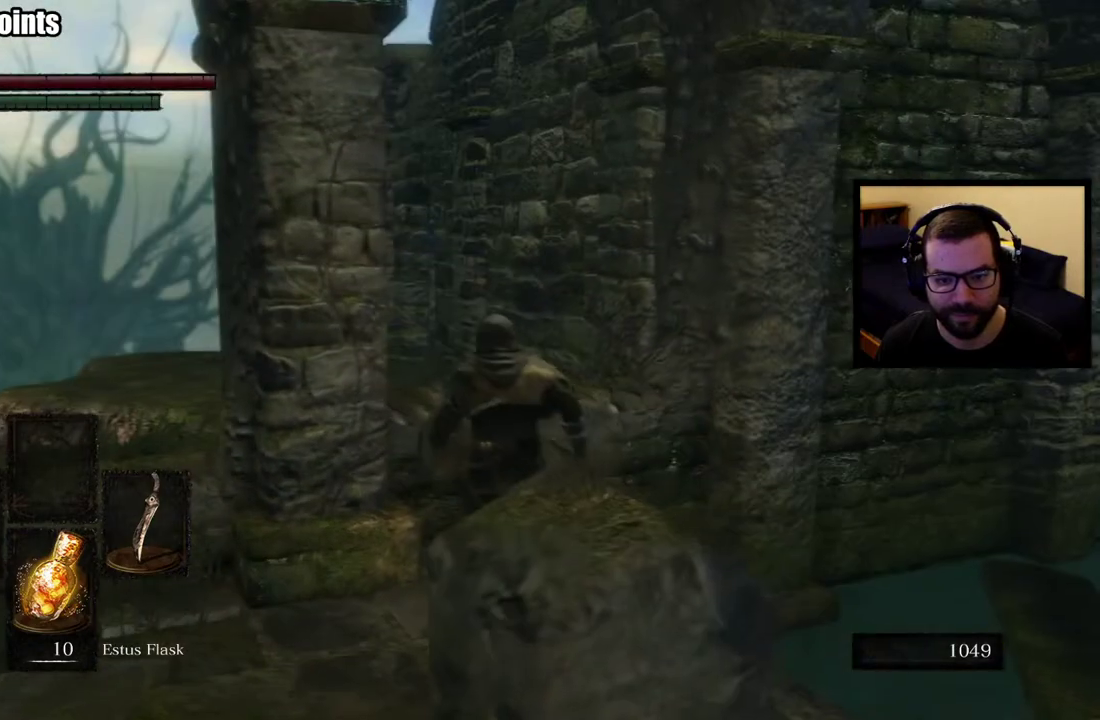
{"buttons": [], "left_stick": "center", "right_stick": "down-left", "events": [[450, "right_stick", "down-left"]]}
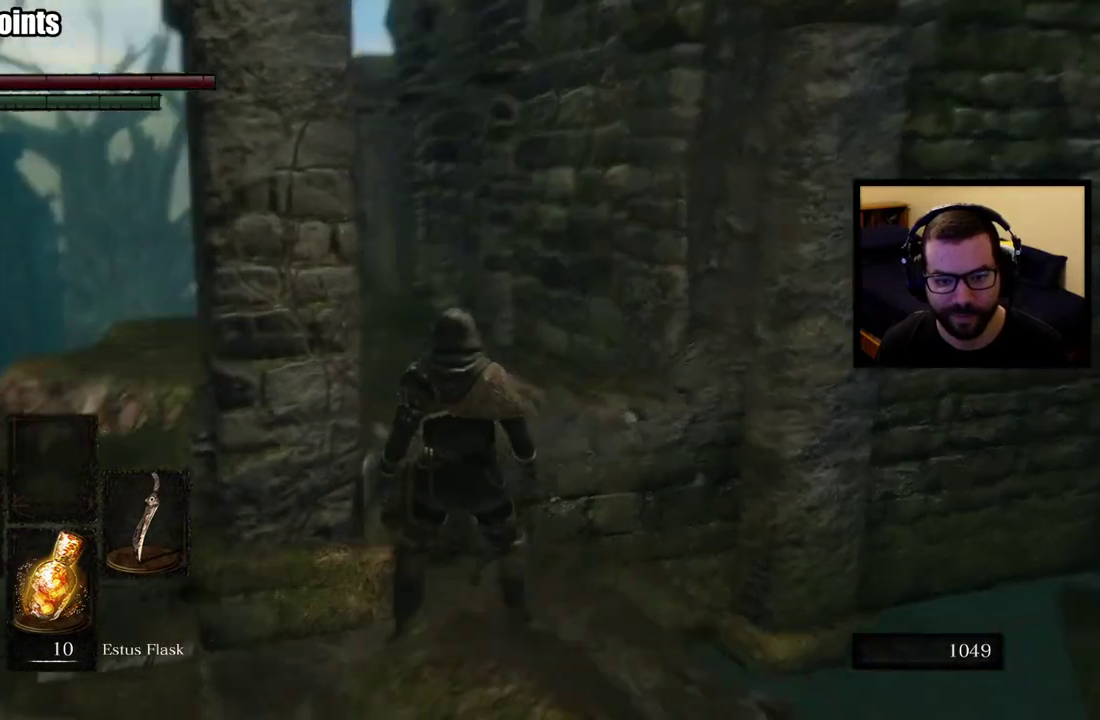
{"buttons": [], "left_stick": "center", "right_stick": "center", "events": [[183, "right_stick", "center"]]}
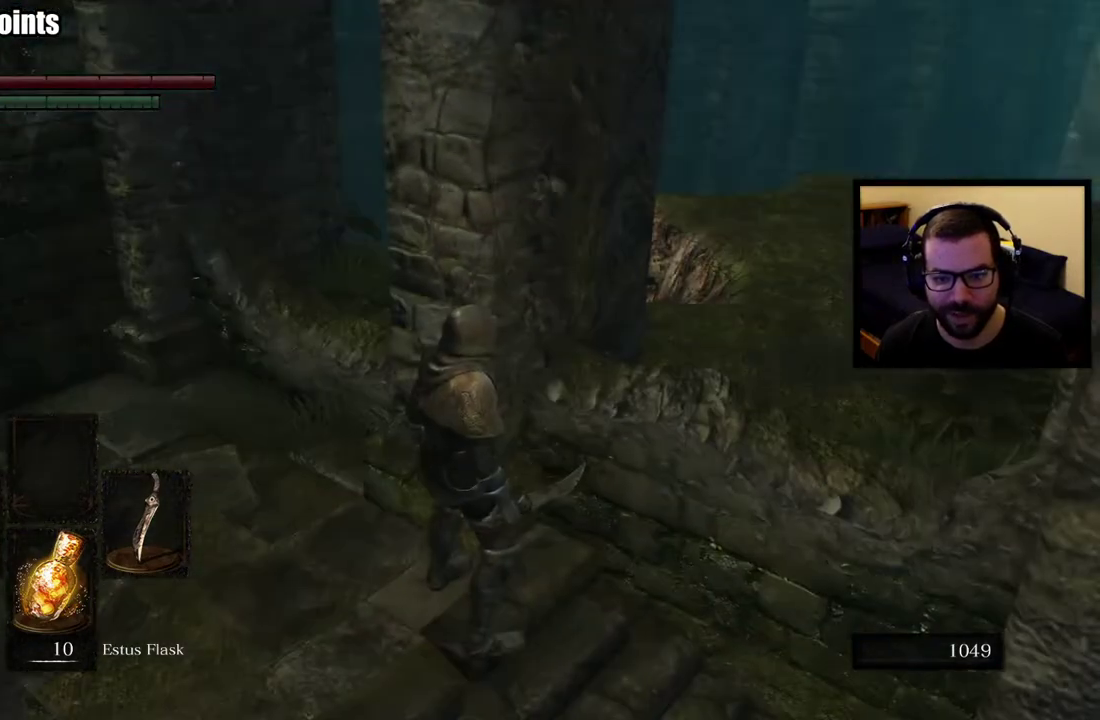
{"buttons": [], "left_stick": "left", "right_stick": "center", "events": [[50, "left_stick", "left"], [183, "right_stick", "left"], [333, "right_stick", "center"]]}
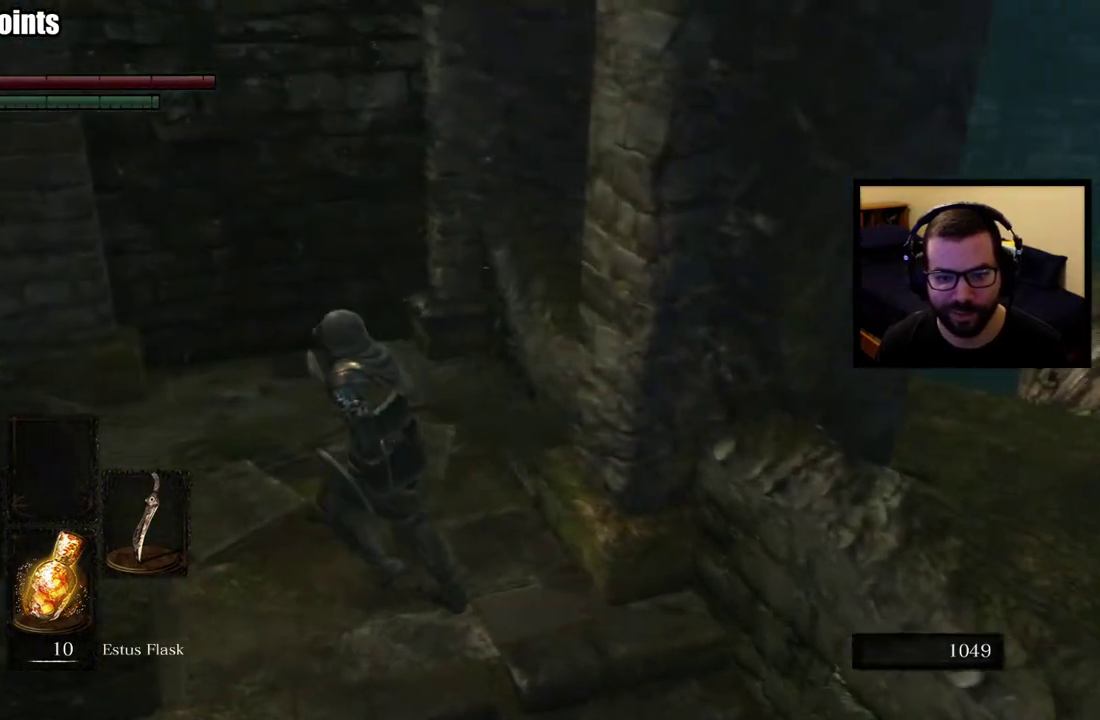
{"buttons": [], "left_stick": "up", "right_stick": "center", "events": [[17, "left_stick", "up-left"], [100, "right_stick", "left"], [183, "left_stick", "down-right"], [250, "left_stick", "up-left"], [367, "left_stick", "up"], [433, "right_stick", "center"]]}
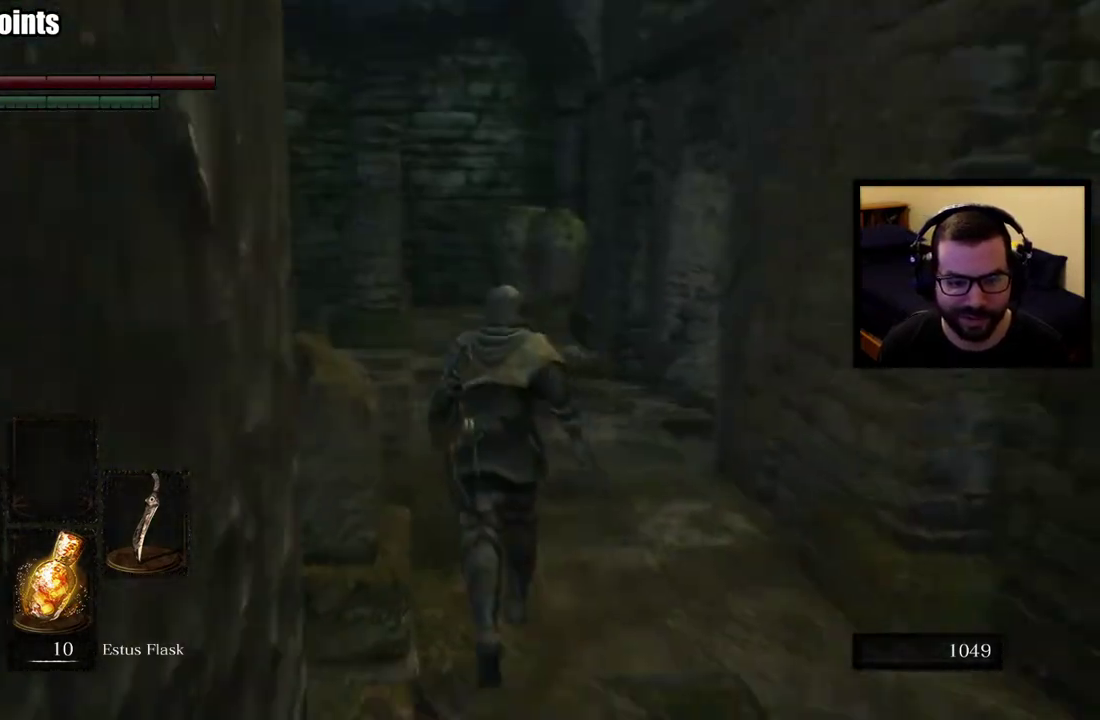
{"buttons": ["CIRCLE"], "left_stick": "up", "right_stick": "center", "events": [[467, "CIRCLE", "down"]]}
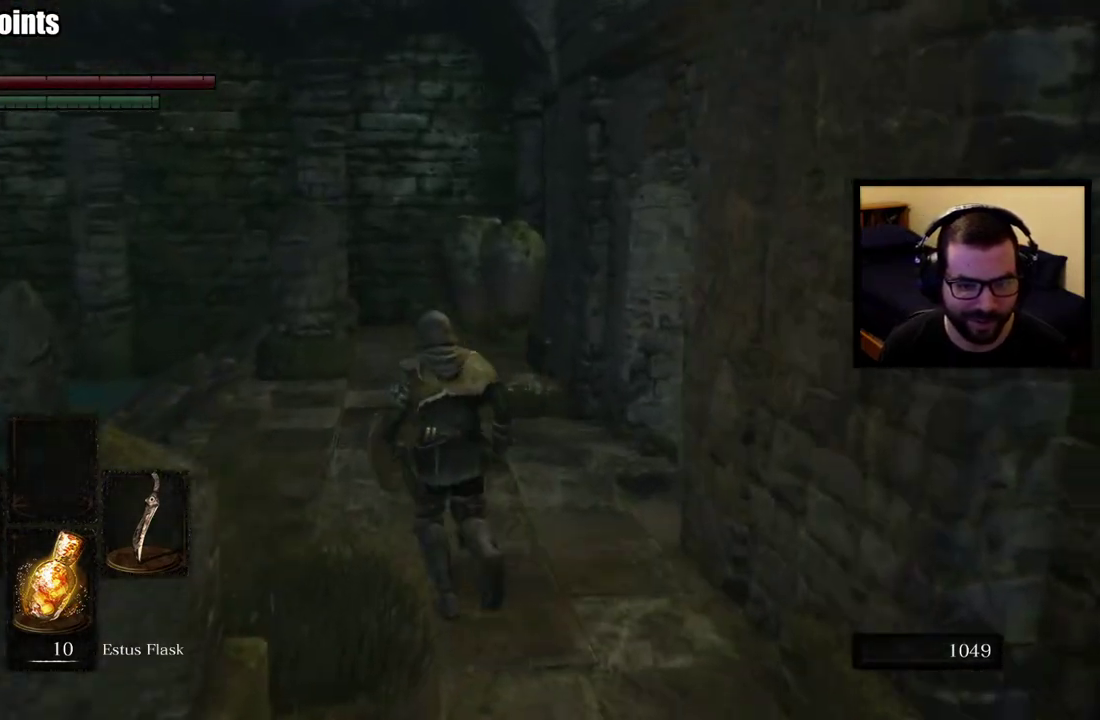
{"buttons": ["CIRCLE"], "left_stick": "up", "right_stick": "center", "events": [[117, "right_stick", "right"], [350, "right_stick", "center"]]}
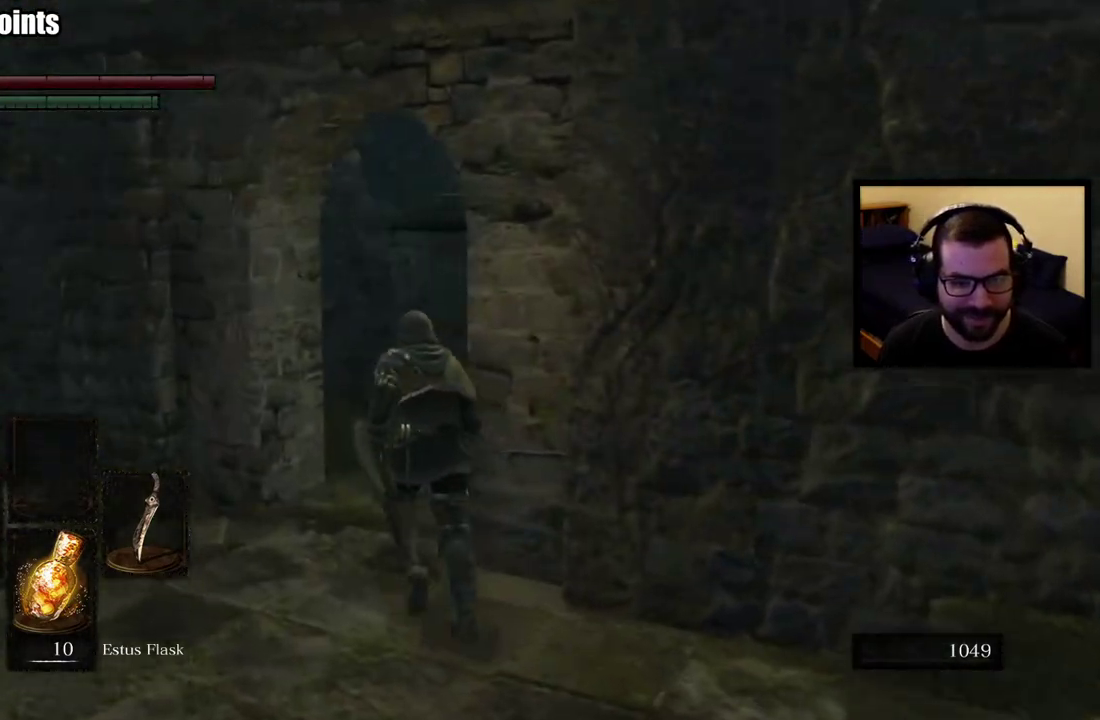
{"buttons": ["CIRCLE"], "left_stick": "up", "right_stick": "left", "events": [[367, "right_stick", "left"]]}